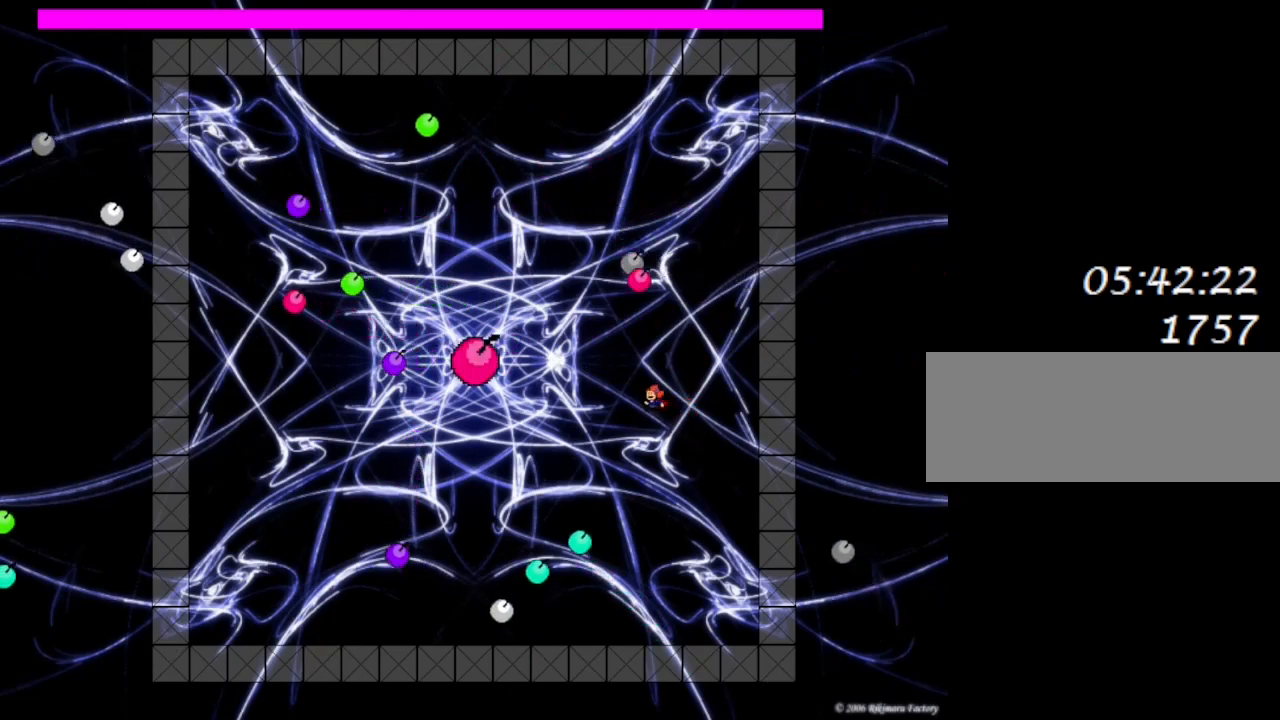
Gameplay with keyboard; each line is a JSON object with the keys held at the frame after it. "events" lists presses ("down") and releases ("up") of "down", "left", "lrotate", "r", "right", "rrotate", "up" and "z" between this image and that frame as [ms after this image, input, new state], when the widget could be followed in between. No other keys are recorded. Mouse input is not recorded. Key names are as the overlay labels them; some are game actions (e.g. jump) rather than physical keys.
{"keys": ["left", "lrotate"], "events": [[83, "left", "down"], [250, "lrotate", "down"], [300, "left", "up"], [367, "lrotate", "up"], [467, "lrotate", "down"], [483, "left", "down"]]}
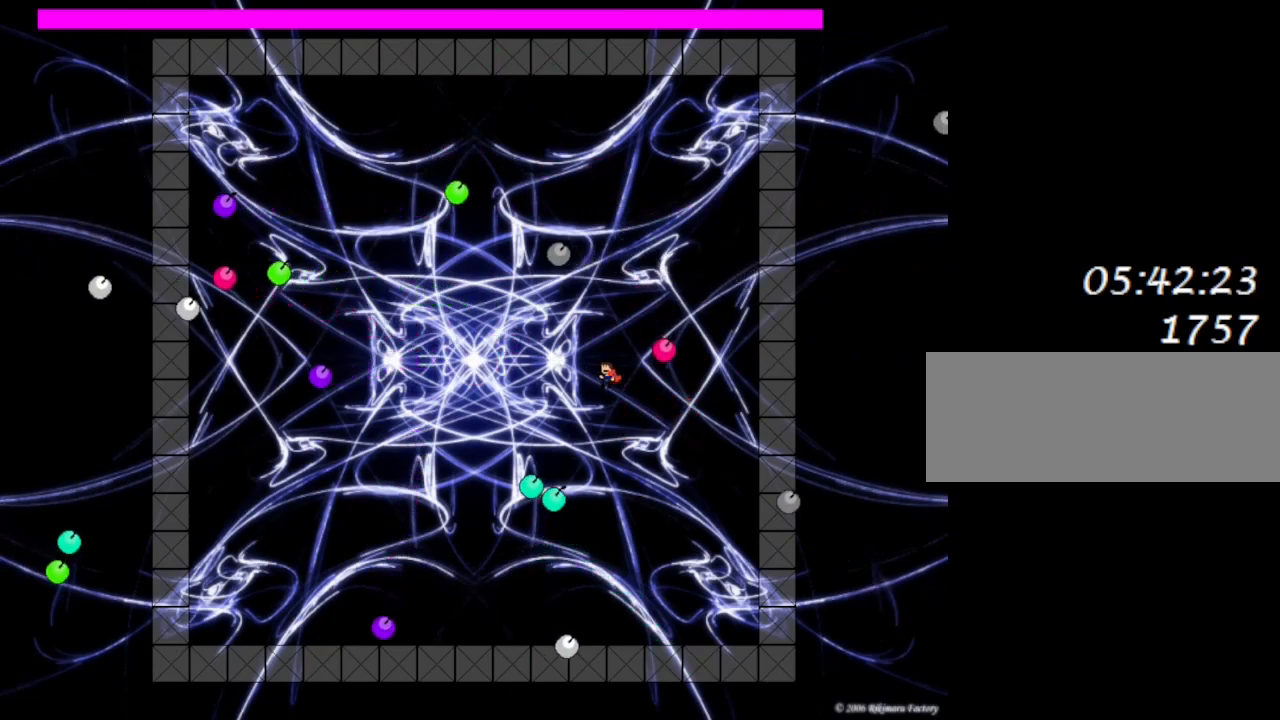
{"keys": ["z"], "events": [[33, "left", "up"], [50, "lrotate", "up"], [67, "z", "down"], [200, "z", "up"], [267, "z", "down"], [367, "right", "down"], [367, "z", "up"], [417, "lrotate", "down"], [450, "right", "up"], [450, "z", "down"], [500, "lrotate", "up"]]}
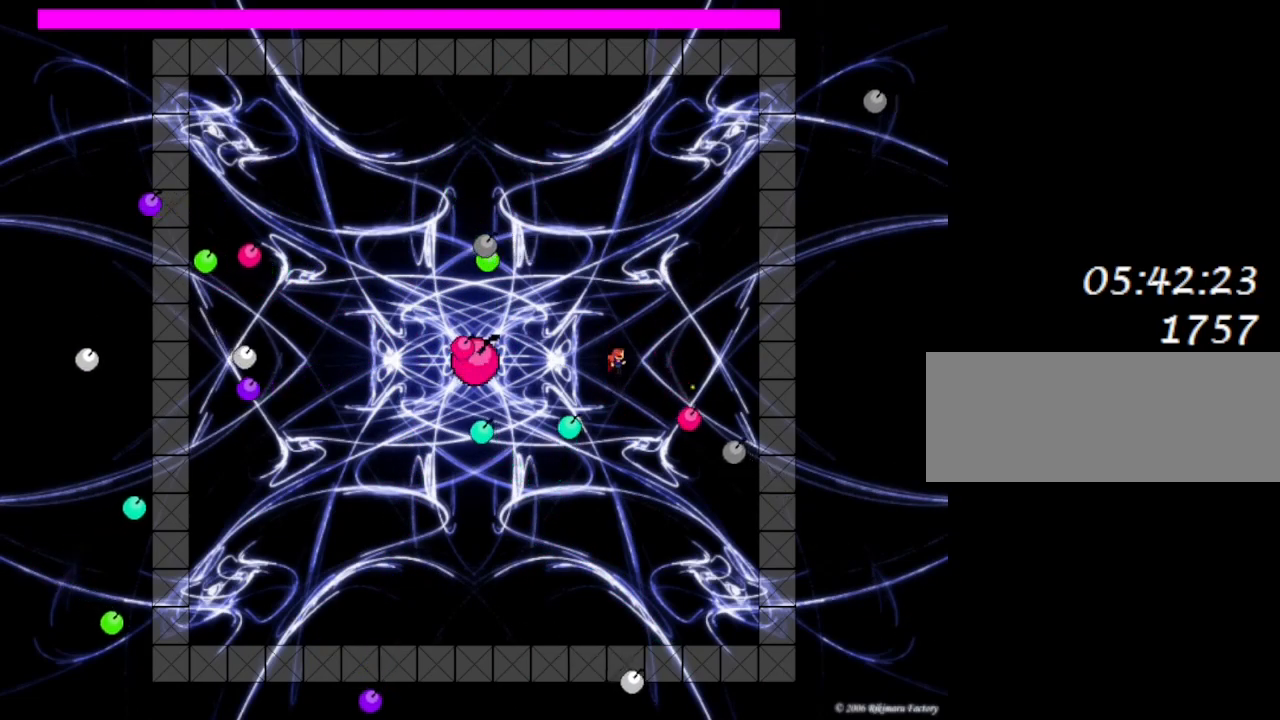
{"keys": [], "events": [[33, "z", "up"]]}
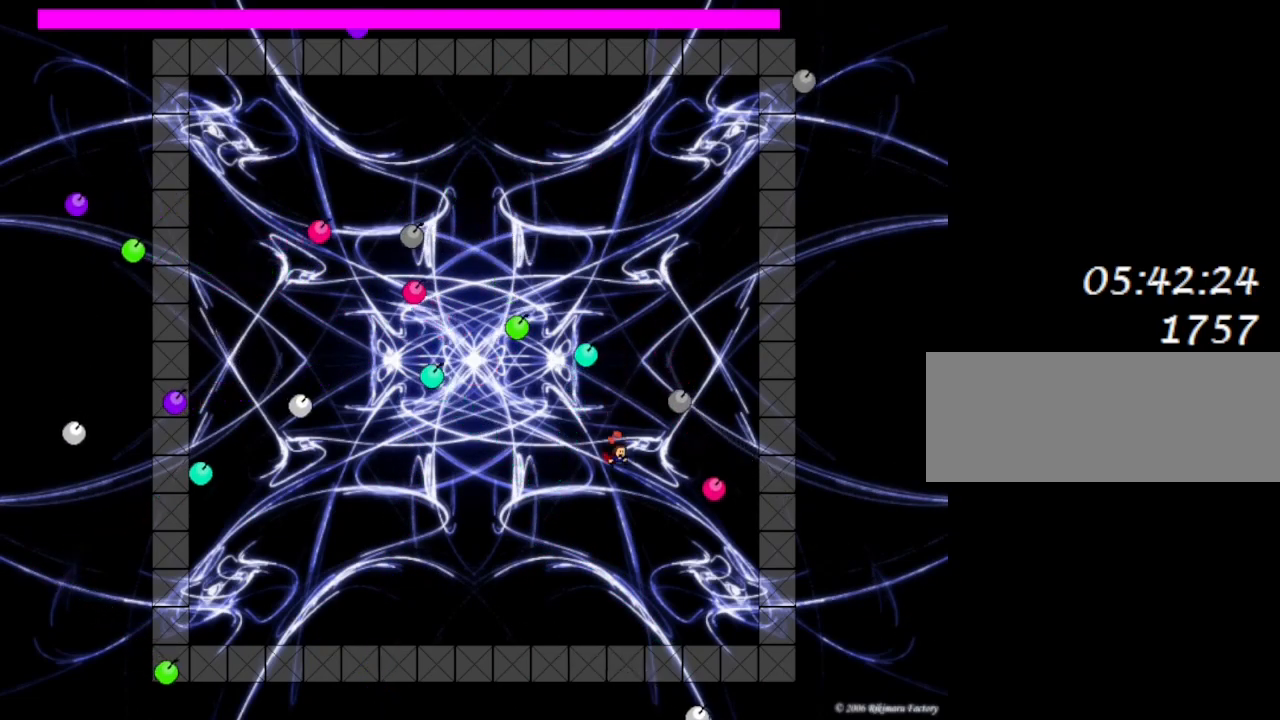
{"keys": ["right"], "events": [[67, "lrotate", "down"], [117, "lrotate", "up"], [267, "right", "down"], [367, "lrotate", "down"], [483, "lrotate", "up"]]}
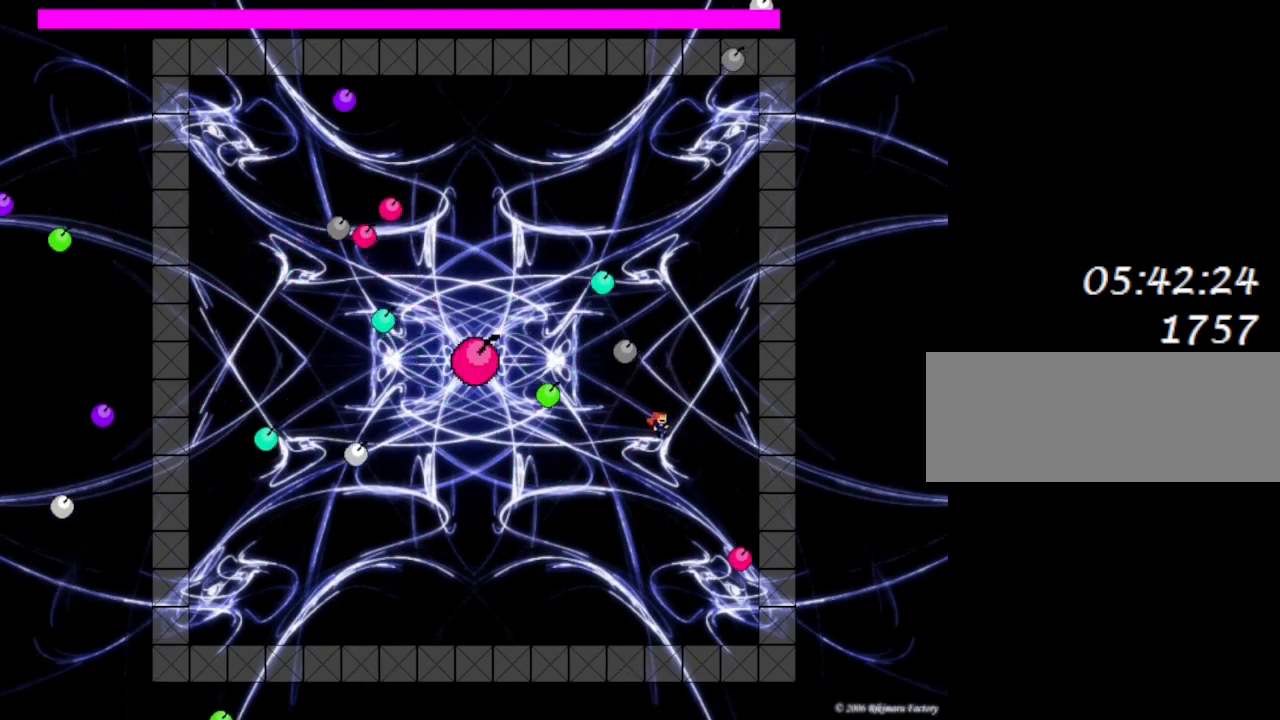
{"keys": ["z"], "events": [[100, "lrotate", "down"], [200, "left", "down"], [217, "right", "up"], [283, "lrotate", "up"], [317, "left", "up"], [317, "z", "down"], [433, "z", "up"], [500, "z", "down"]]}
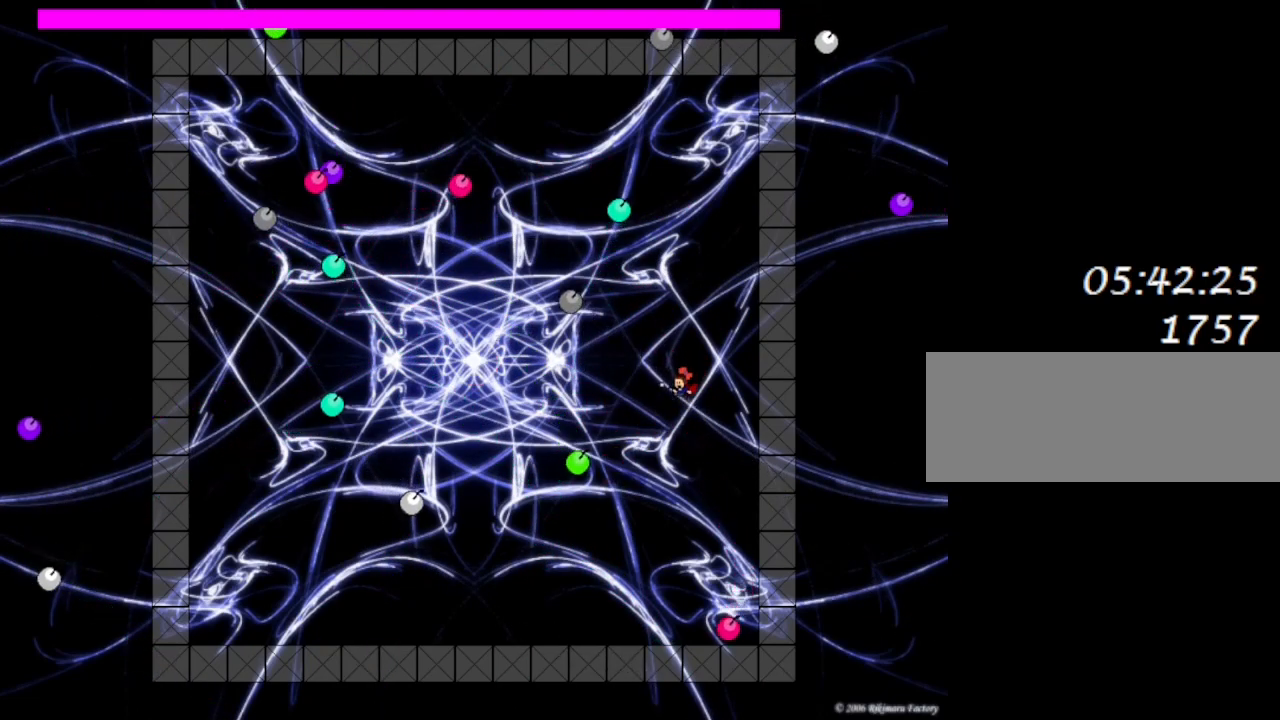
{"keys": ["lrotate"], "events": [[33, "lrotate", "down"], [100, "lrotate", "up"], [117, "z", "up"], [200, "z", "down"], [300, "z", "up"], [383, "z", "down"], [433, "lrotate", "down"], [467, "z", "up"]]}
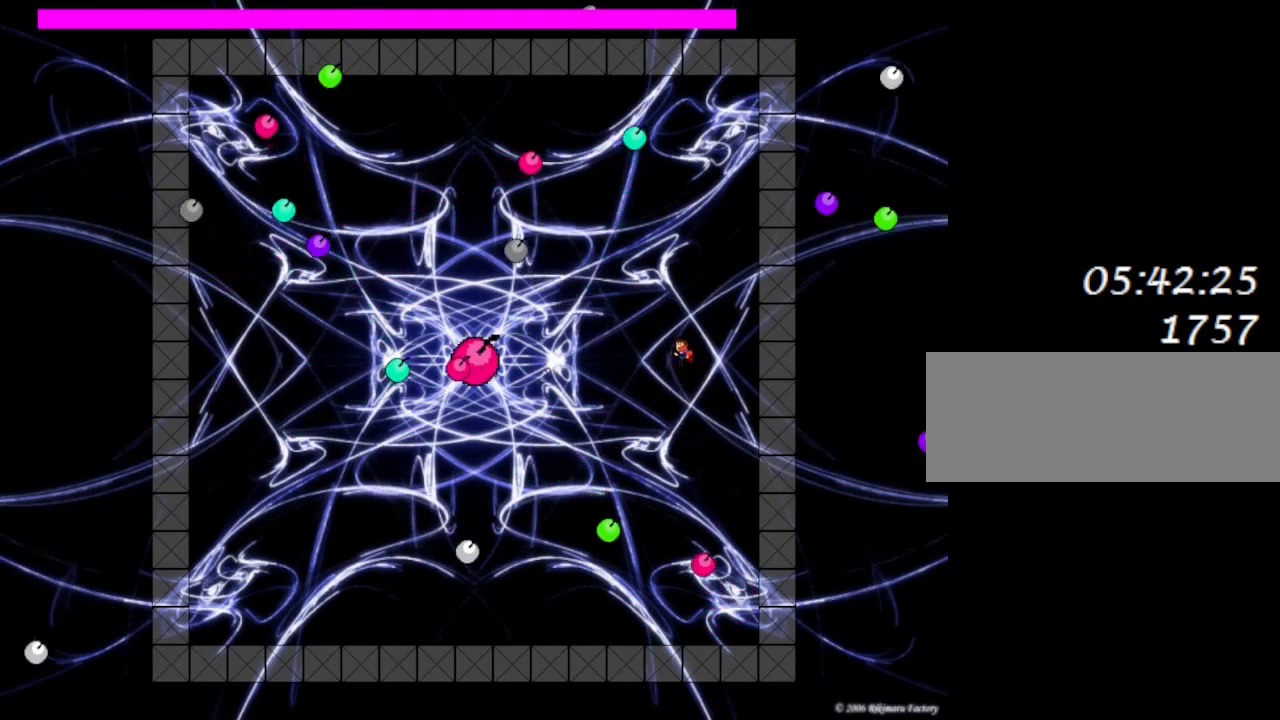
{"keys": ["lrotate"], "events": [[17, "lrotate", "up"], [67, "z", "down"], [167, "z", "up"], [267, "z", "down"], [317, "right", "down"], [367, "z", "up"], [467, "lrotate", "down"], [500, "right", "up"]]}
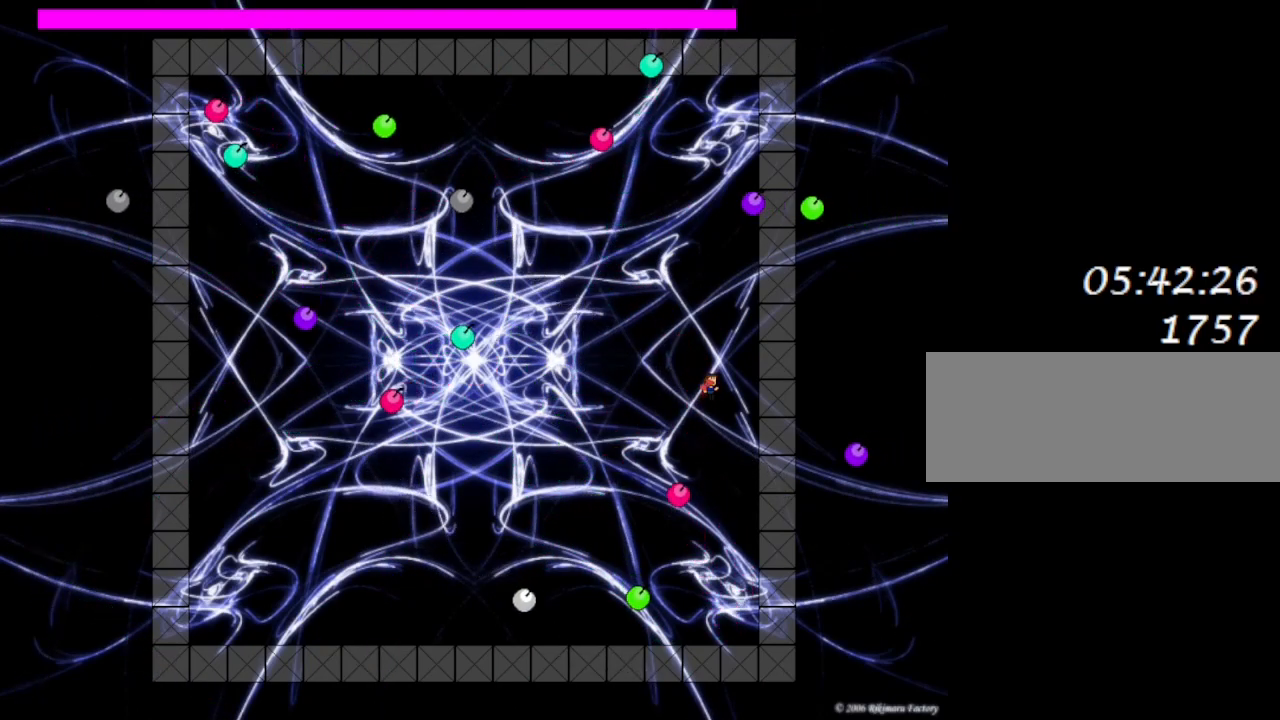
{"keys": [], "events": [[50, "lrotate", "up"], [317, "lrotate", "down"], [350, "right", "down"], [400, "lrotate", "up"], [433, "right", "up"]]}
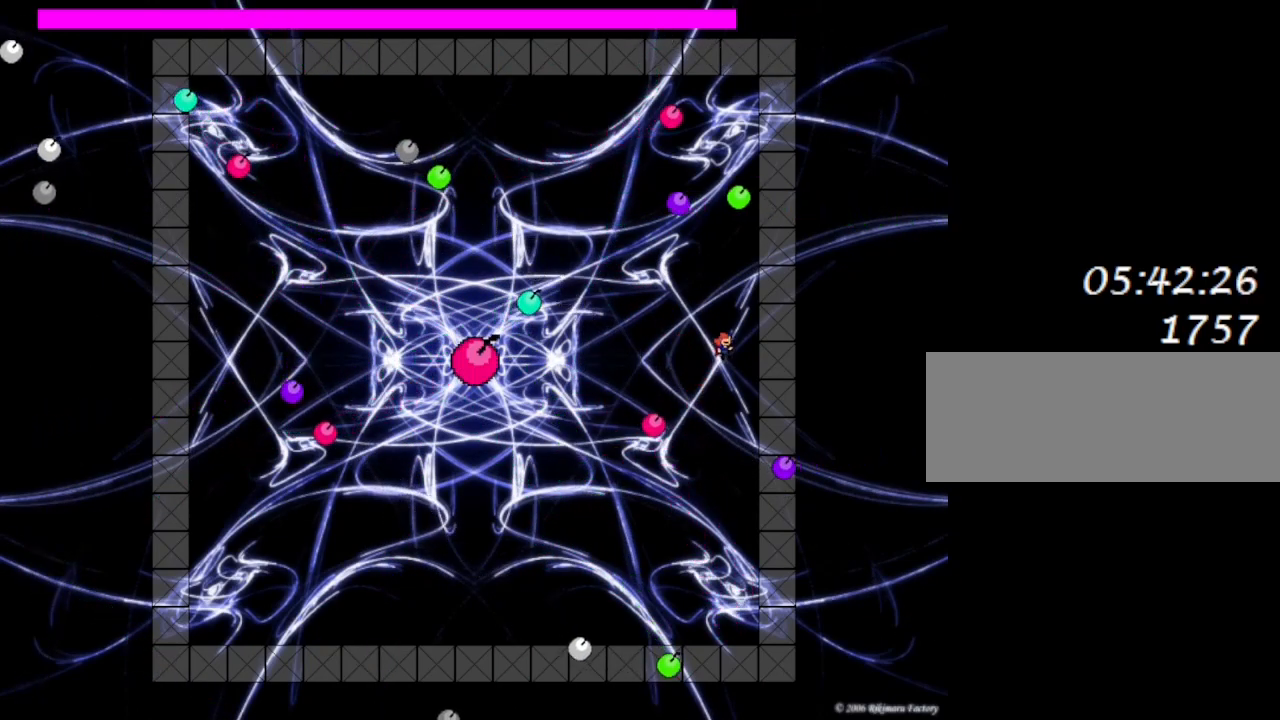
{"keys": [], "events": [[67, "left", "down"], [133, "left", "up"], [183, "lrotate", "down"], [183, "z", "down"], [233, "lrotate", "up"], [267, "z", "up"], [367, "z", "down"], [467, "z", "up"]]}
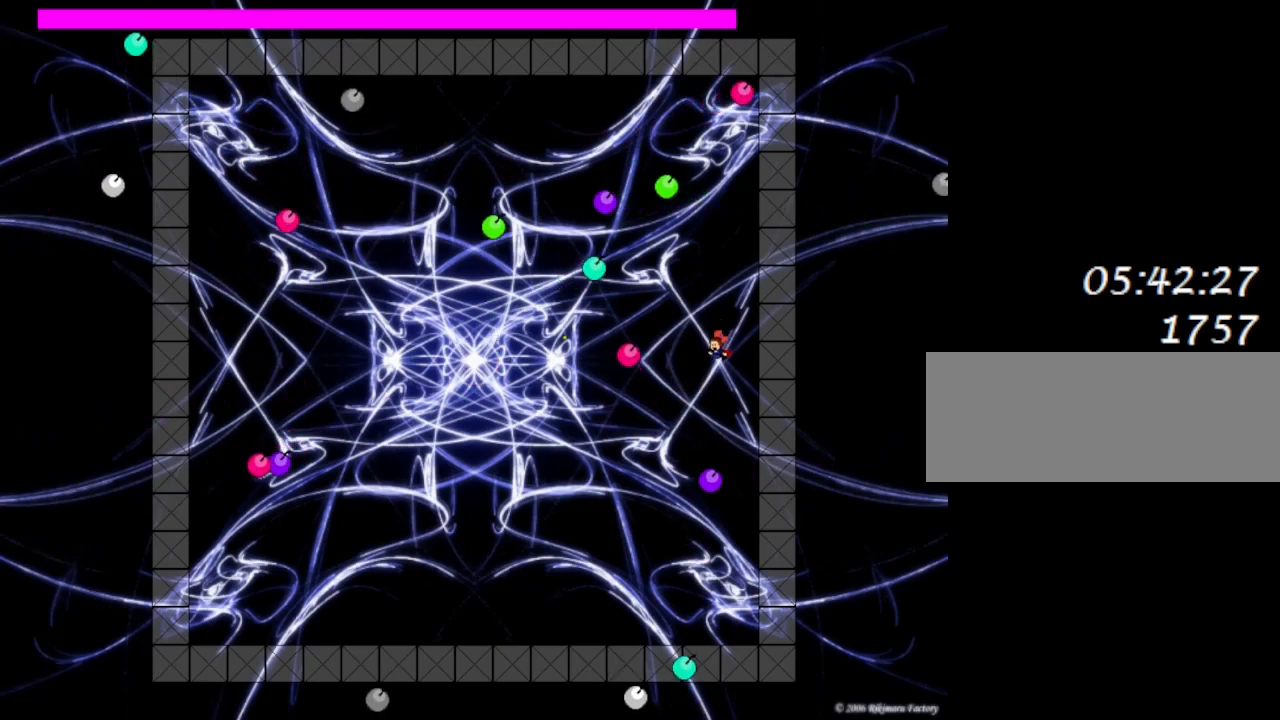
{"keys": ["z"], "events": [[50, "z", "down"], [100, "lrotate", "down"], [167, "z", "up"], [183, "lrotate", "up"], [267, "z", "down"], [383, "left", "down"], [383, "z", "up"], [450, "z", "down"], [483, "left", "up"]]}
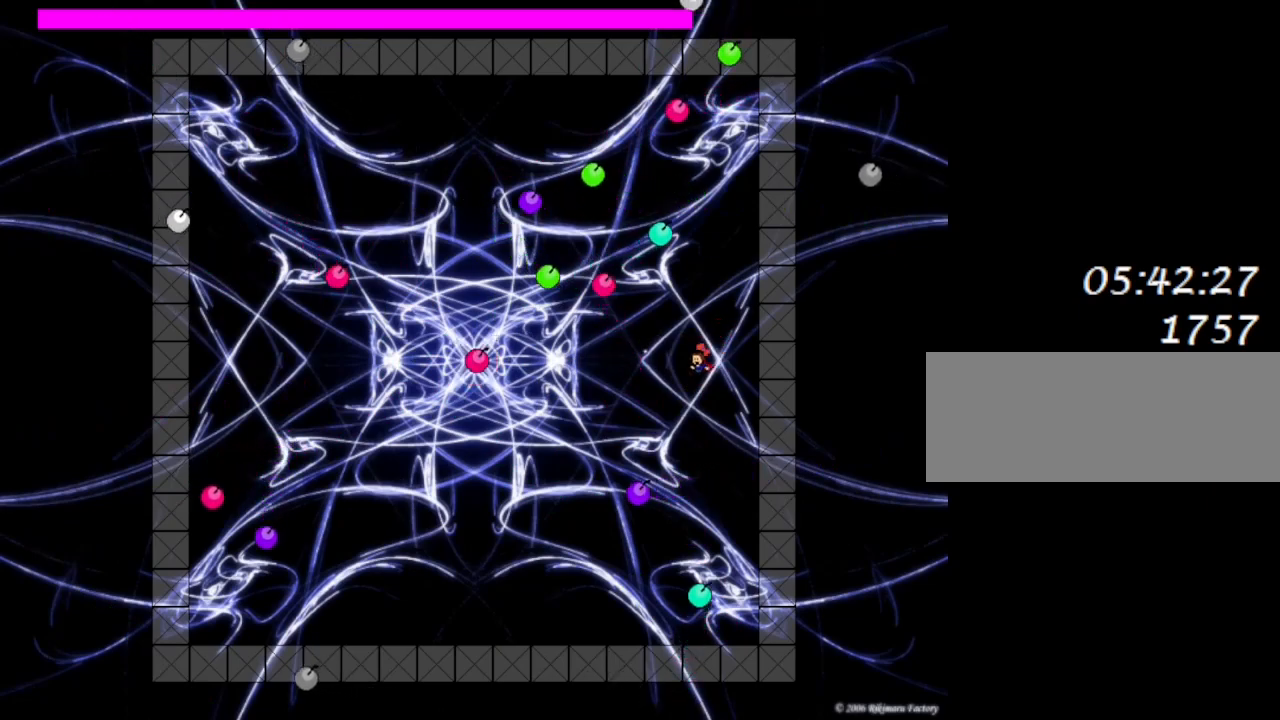
{"keys": ["left"], "events": [[67, "z", "up"], [117, "lrotate", "down"], [117, "z", "down"], [167, "lrotate", "up"], [217, "z", "up"], [300, "left", "down"], [383, "left", "up"], [433, "left", "down"]]}
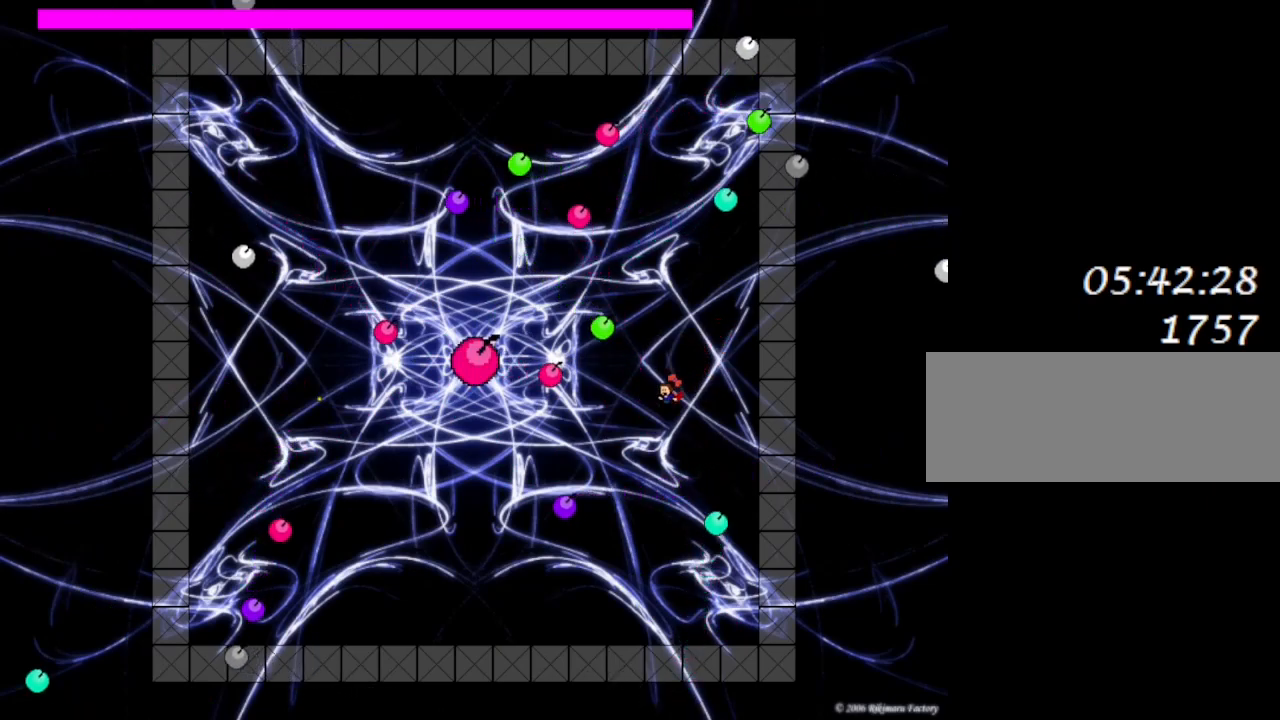
{"keys": ["left"], "events": [[317, "lrotate", "down"], [350, "lrotate", "up"]]}
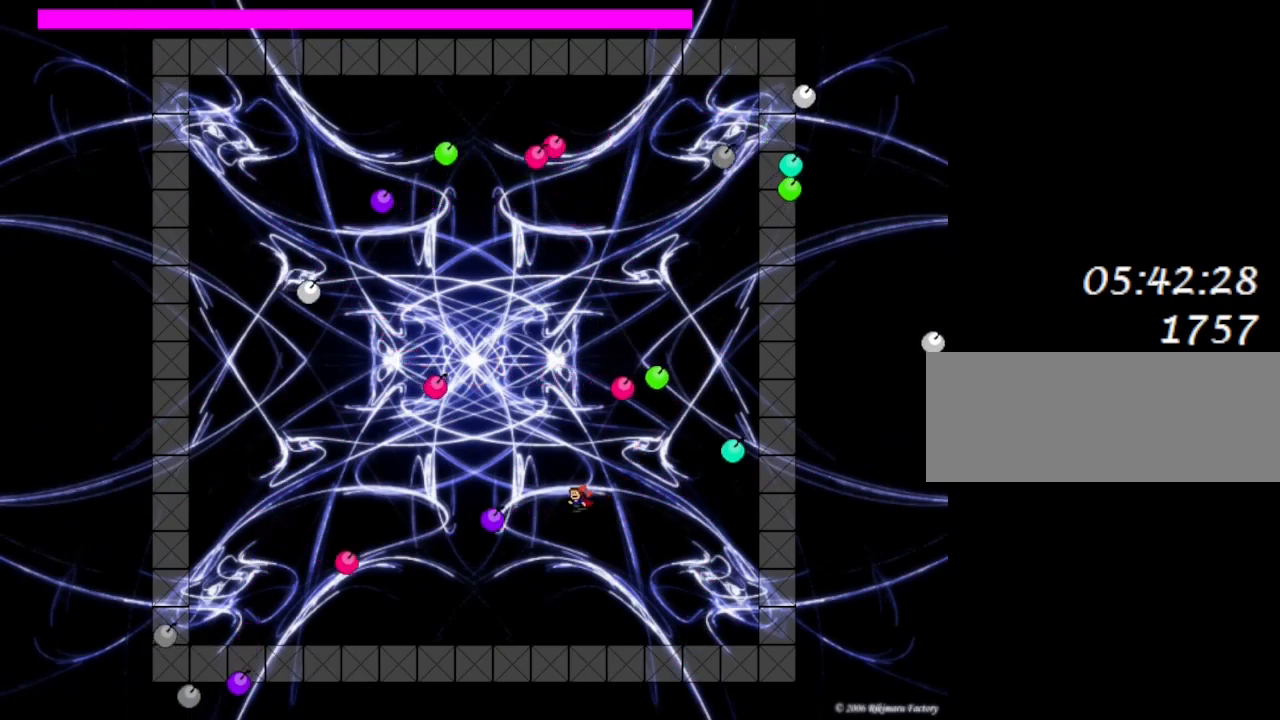
{"keys": [], "events": [[17, "left", "up"], [133, "left", "down"], [167, "lrotate", "down"], [217, "lrotate", "up"], [417, "left", "up"]]}
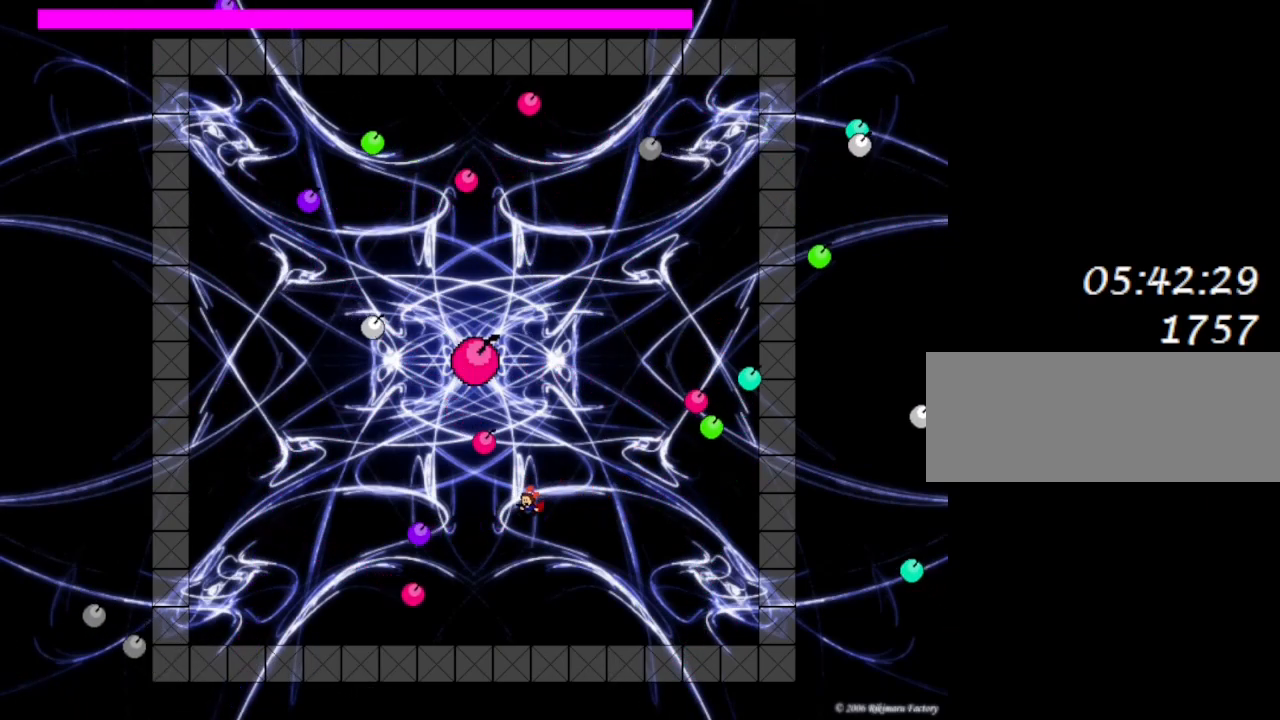
{"keys": ["left", "lrotate"], "events": [[33, "left", "down"], [183, "lrotate", "down"], [233, "lrotate", "up"], [450, "lrotate", "down"]]}
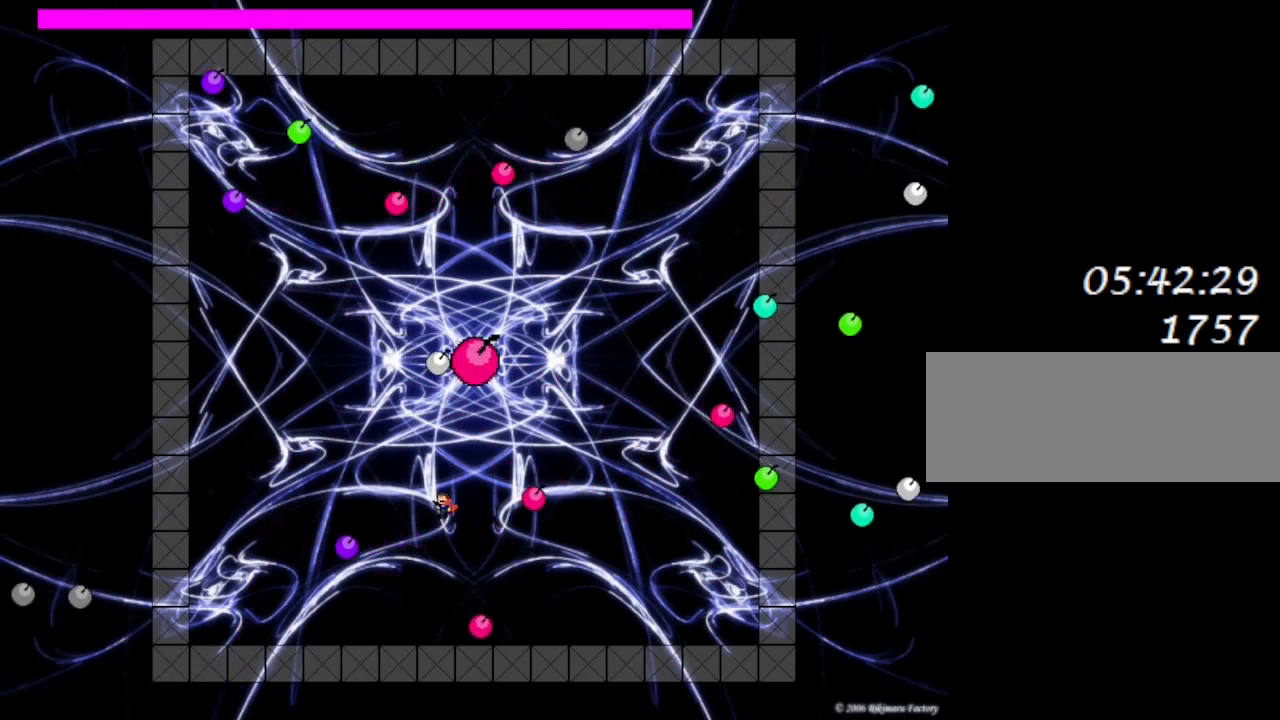
{"keys": ["left"], "events": [[33, "lrotate", "up"], [150, "lrotate", "down"], [283, "lrotate", "up"], [350, "lrotate", "down"], [467, "lrotate", "up"]]}
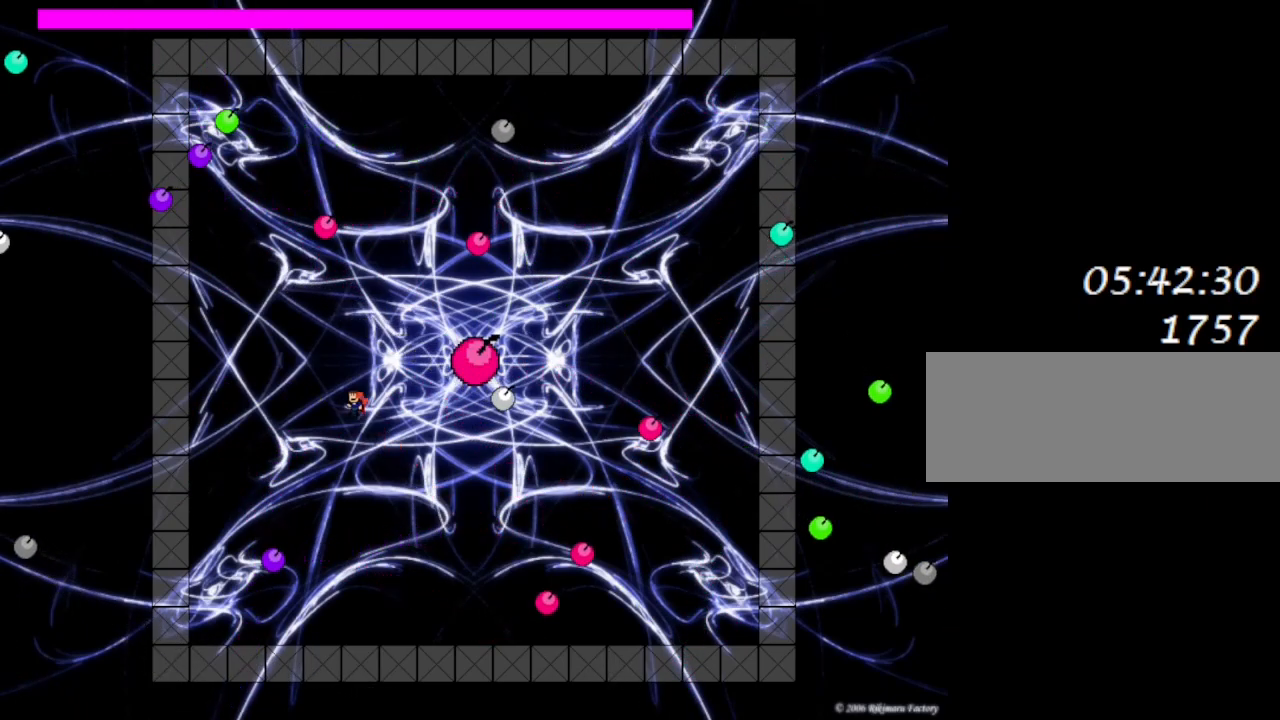
{"keys": ["left"], "events": [[50, "lrotate", "down"], [100, "left", "up"], [100, "right", "down"], [167, "right", "up"], [233, "lrotate", "up"], [233, "z", "down"], [317, "z", "up"], [383, "z", "down"], [467, "left", "down"], [500, "z", "up"]]}
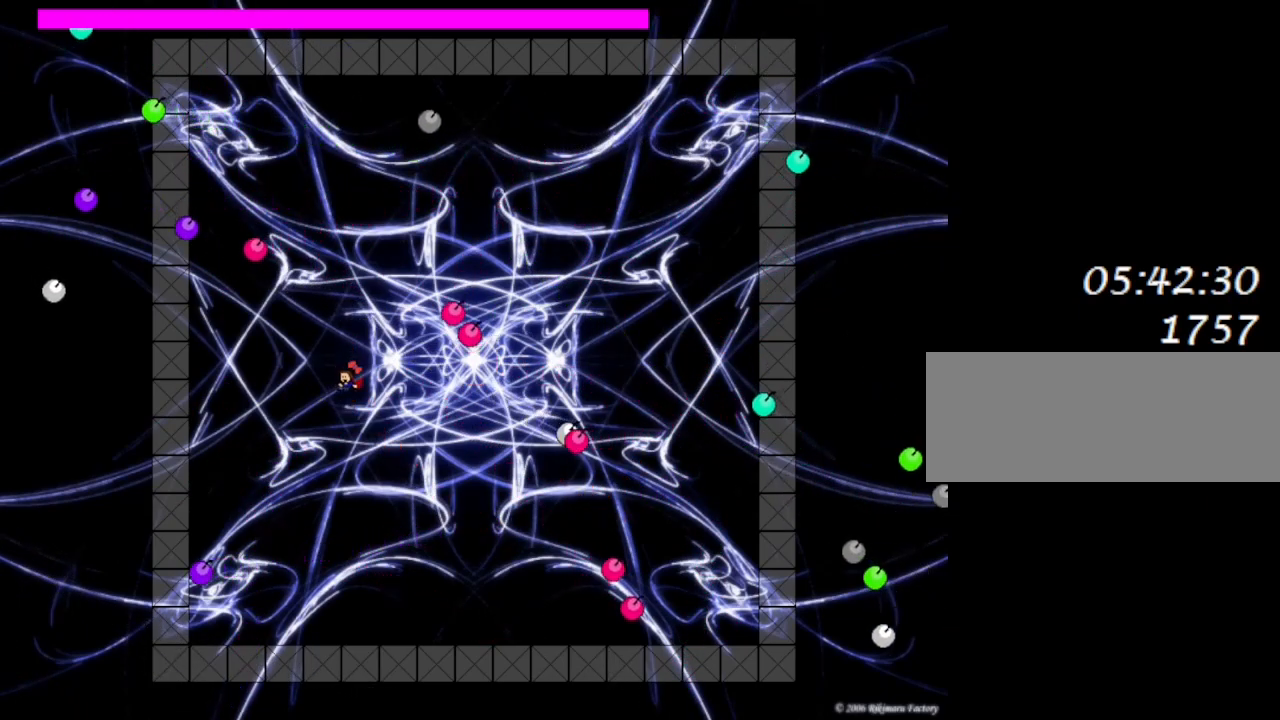
{"keys": ["lrotate", "right"], "events": [[100, "lrotate", "down"], [150, "left", "up"], [233, "lrotate", "up"], [350, "lrotate", "down"], [417, "right", "down"]]}
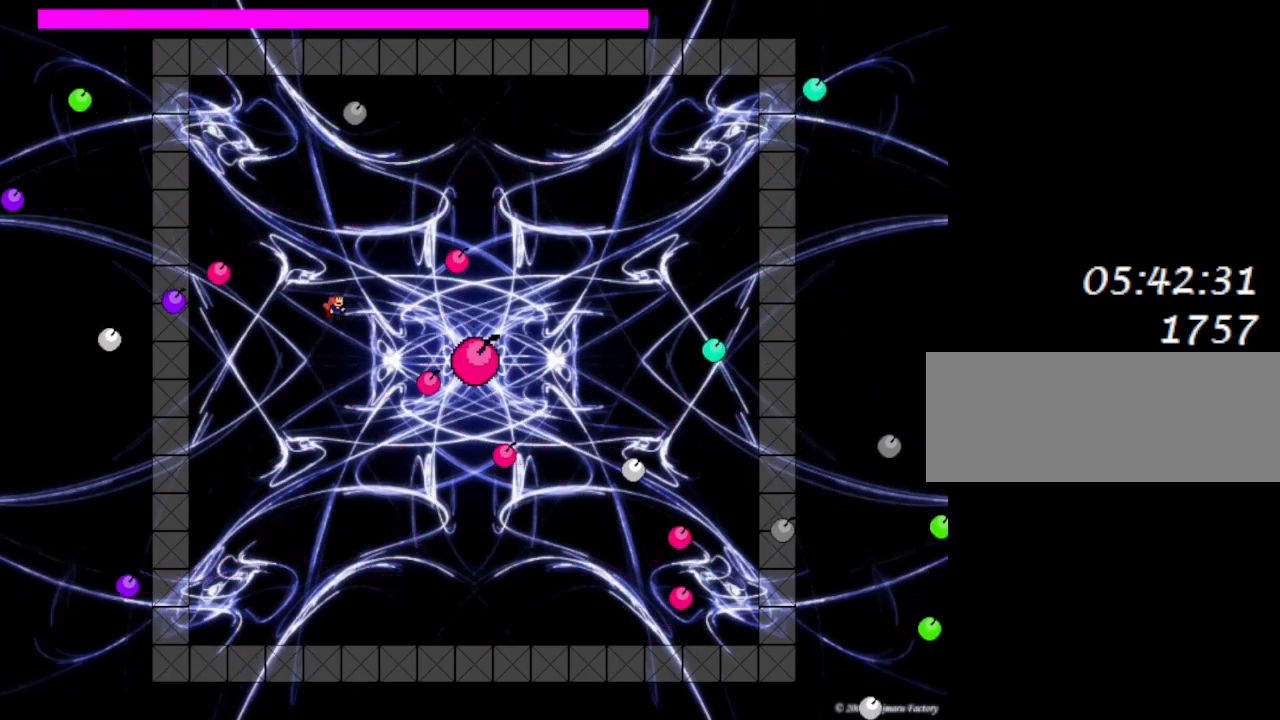
{"keys": ["left", "lrotate"], "events": [[17, "lrotate", "up"], [50, "right", "up"], [133, "lrotate", "down"], [283, "lrotate", "up"], [317, "left", "down"], [367, "lrotate", "down"]]}
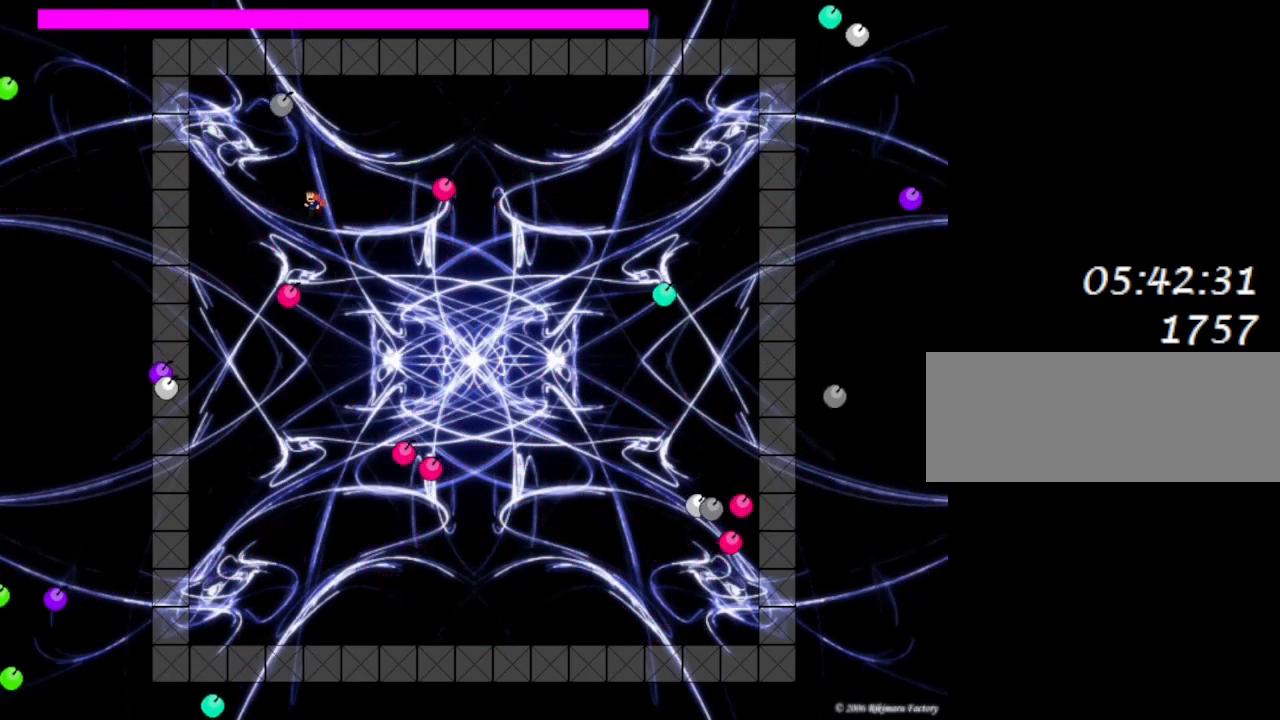
{"keys": ["right"], "events": [[17, "lrotate", "up"], [433, "left", "up"], [450, "right", "down"]]}
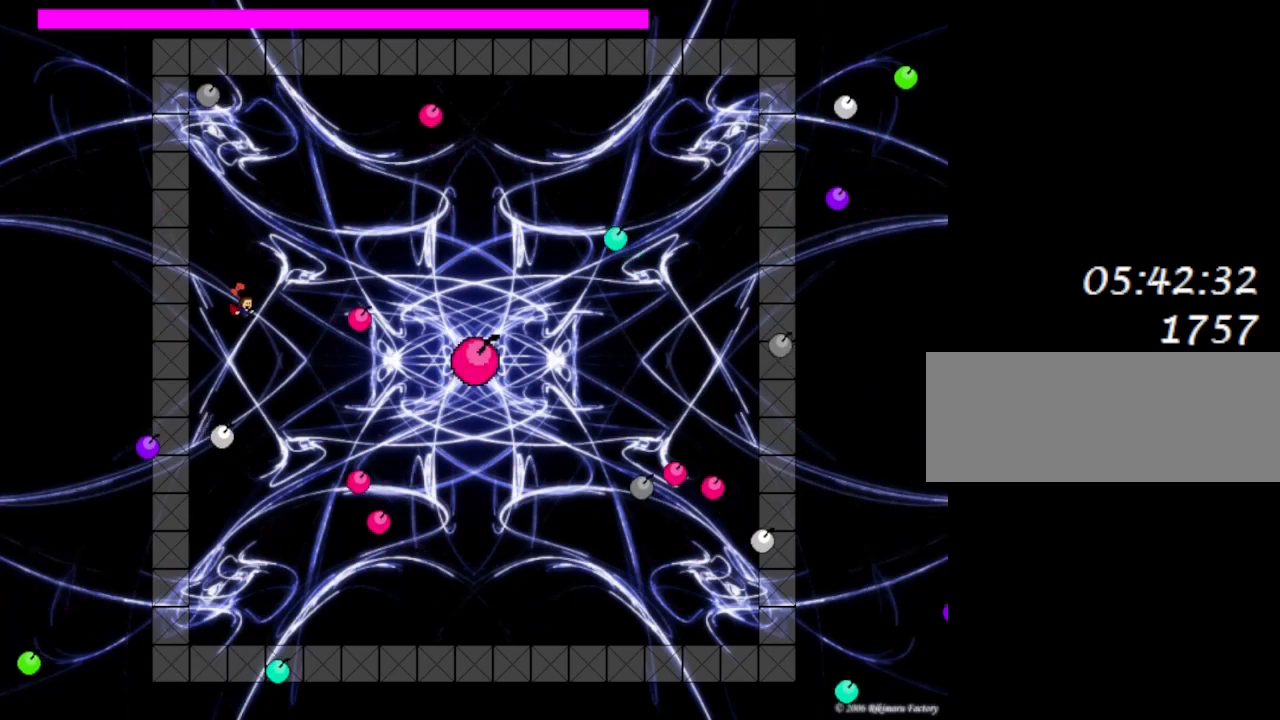
{"keys": [], "events": [[50, "right", "up"], [117, "lrotate", "down"], [133, "z", "down"], [183, "lrotate", "up"], [217, "z", "up"], [300, "z", "down"], [433, "z", "up"]]}
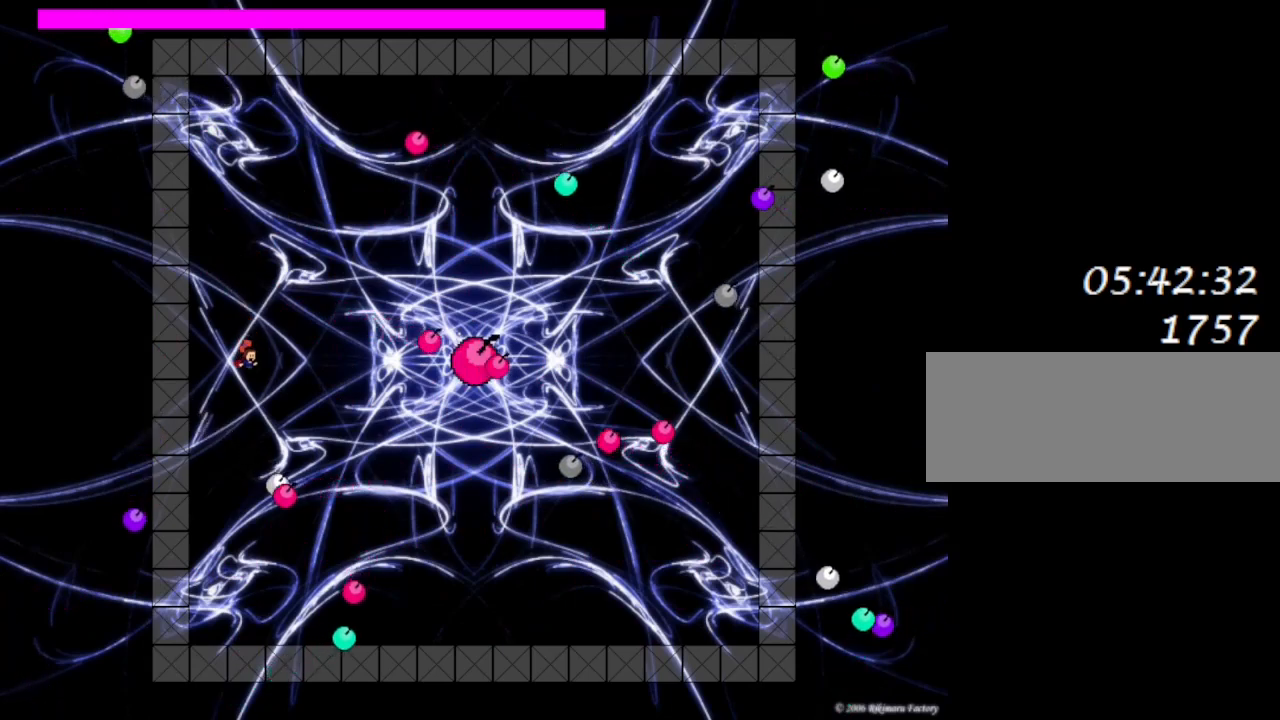
{"keys": ["z"], "events": [[17, "z", "down"], [33, "lrotate", "down"], [100, "lrotate", "up"], [117, "z", "up"], [200, "z", "down"], [317, "z", "up"], [417, "z", "down"], [433, "lrotate", "down"], [500, "lrotate", "up"]]}
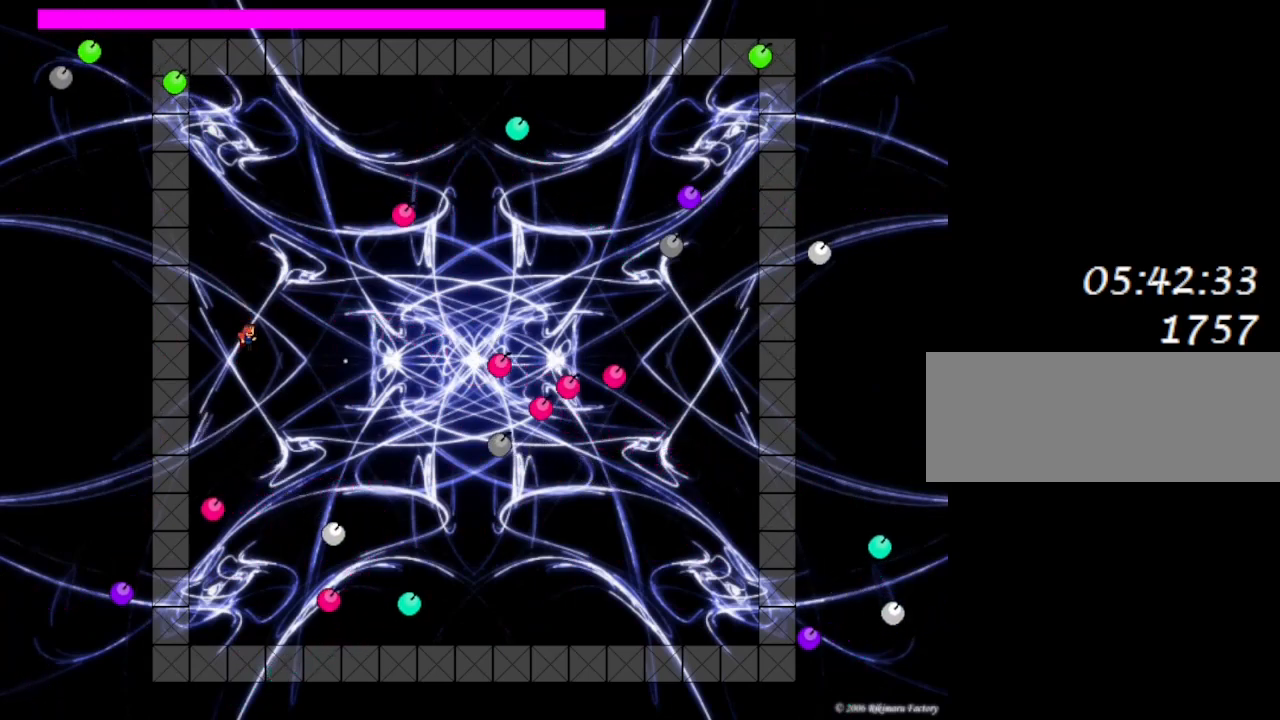
{"keys": ["z"], "events": [[33, "z", "up"], [133, "z", "down"], [167, "left", "down"], [267, "z", "up"], [383, "left", "up"], [400, "lrotate", "down"], [400, "right", "down"], [433, "right", "up"], [450, "z", "down"], [483, "lrotate", "up"]]}
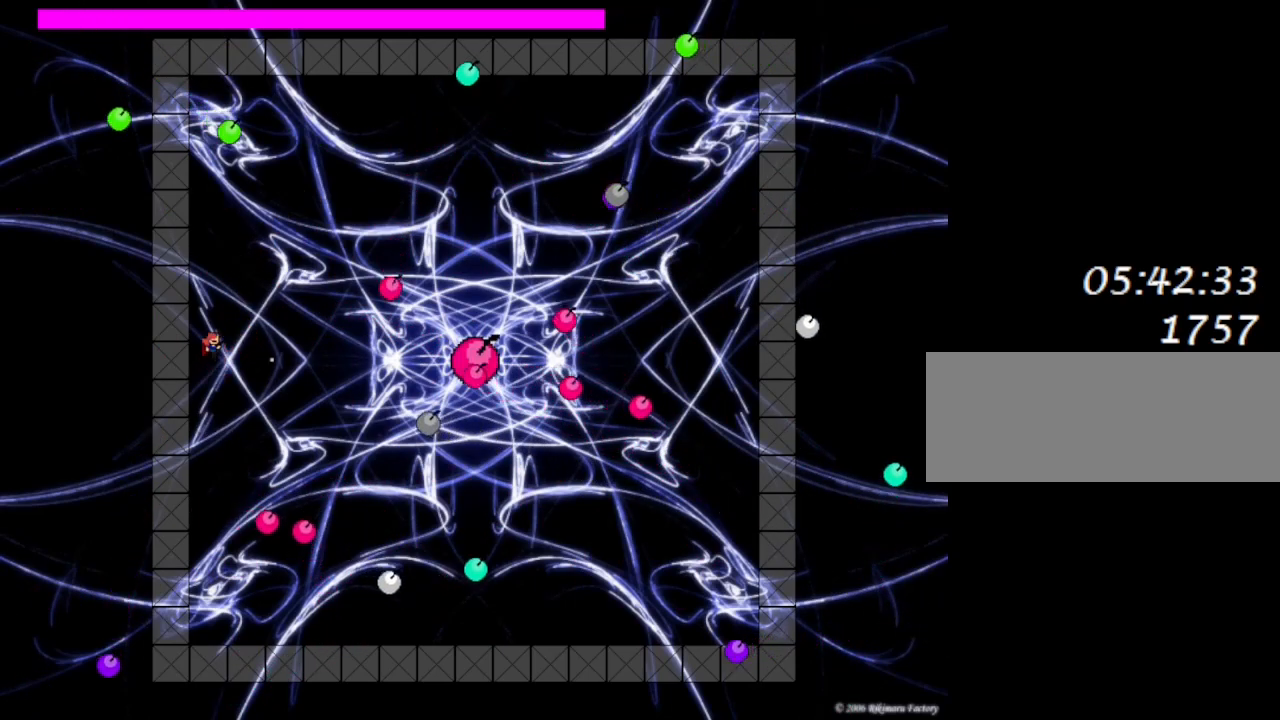
{"keys": [], "events": [[33, "z", "up"], [117, "z", "down"], [217, "z", "up"], [283, "z", "down"], [300, "left", "down"], [417, "z", "up"], [450, "left", "up"]]}
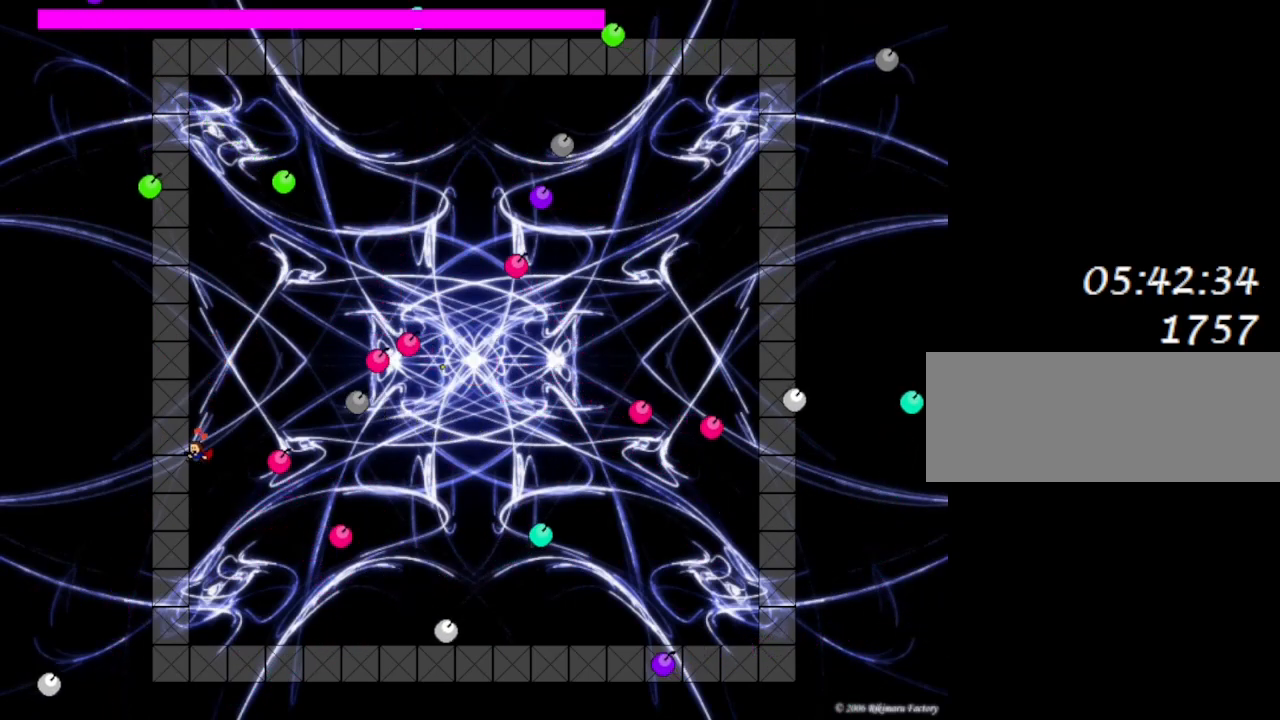
{"keys": ["right"], "events": [[183, "lrotate", "down"], [217, "lrotate", "up"], [400, "right", "down"]]}
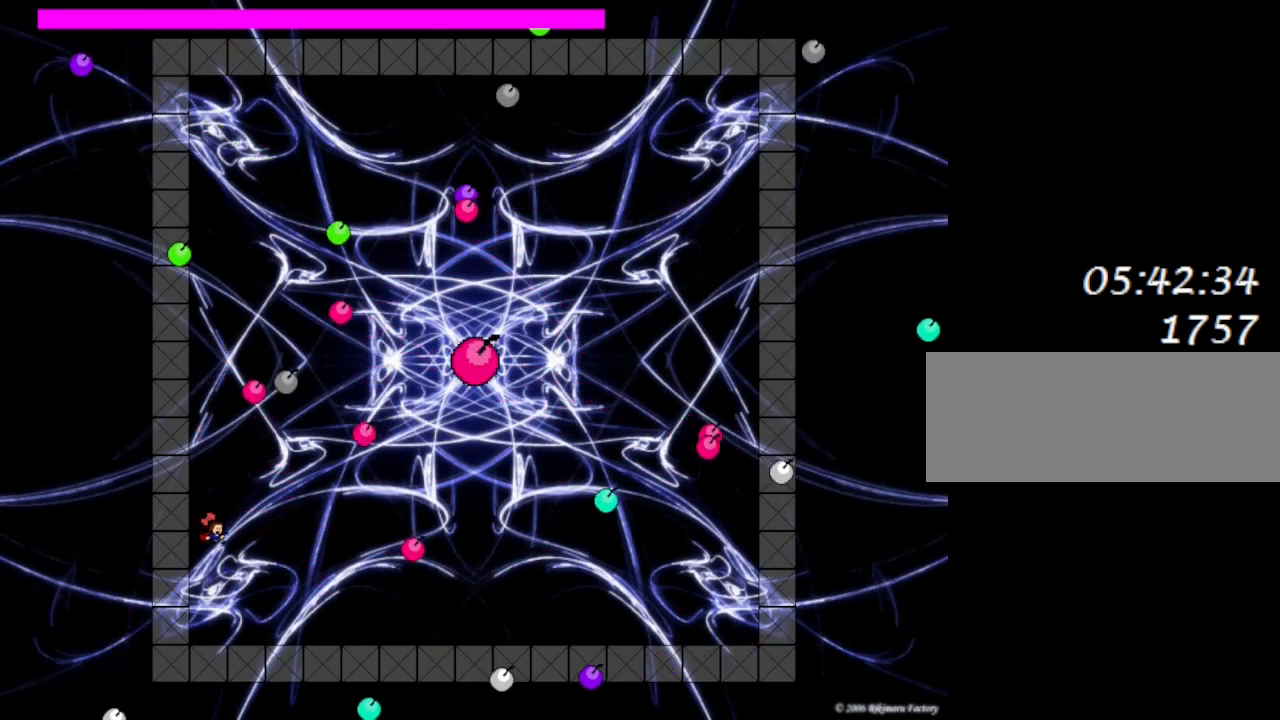
{"keys": ["right"], "events": [[17, "right", "up"], [33, "lrotate", "down"], [100, "lrotate", "up"], [133, "right", "down"], [267, "right", "up"], [317, "lrotate", "down"], [333, "right", "down"], [450, "lrotate", "up"]]}
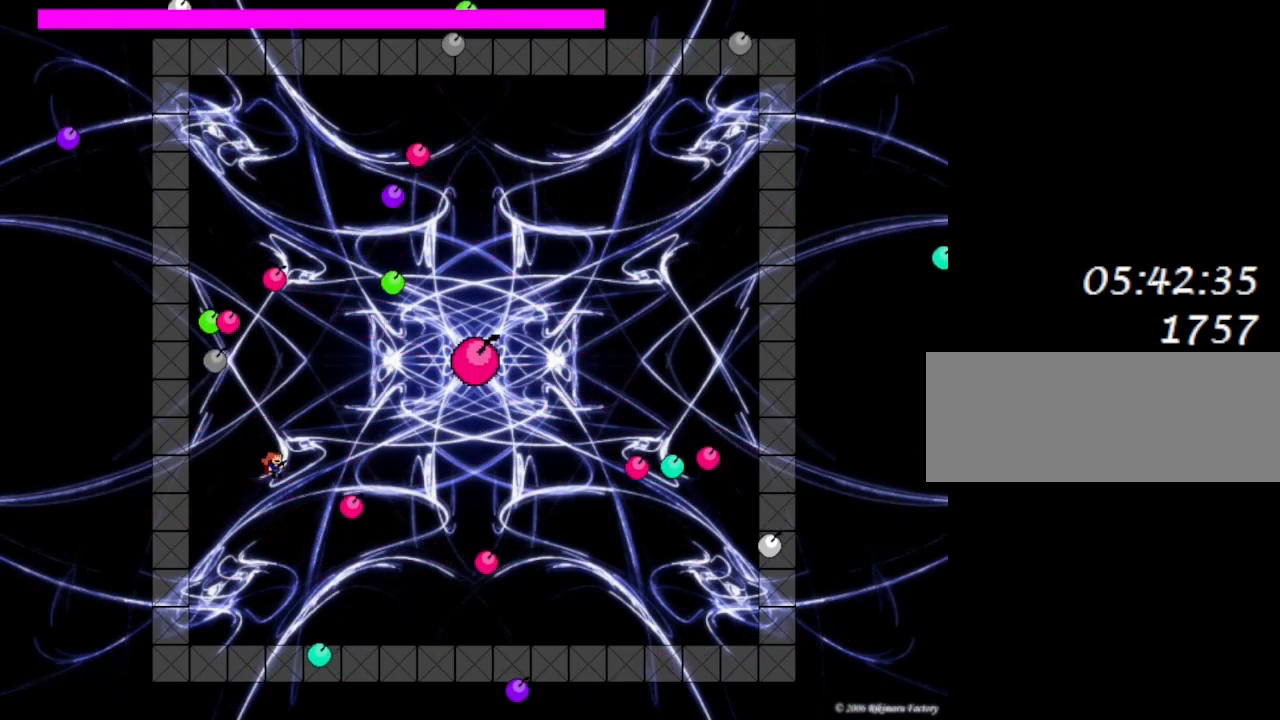
{"keys": ["z"], "events": [[67, "lrotate", "down"], [200, "lrotate", "up"], [300, "lrotate", "down"], [450, "lrotate", "up"], [450, "right", "up"], [500, "z", "down"]]}
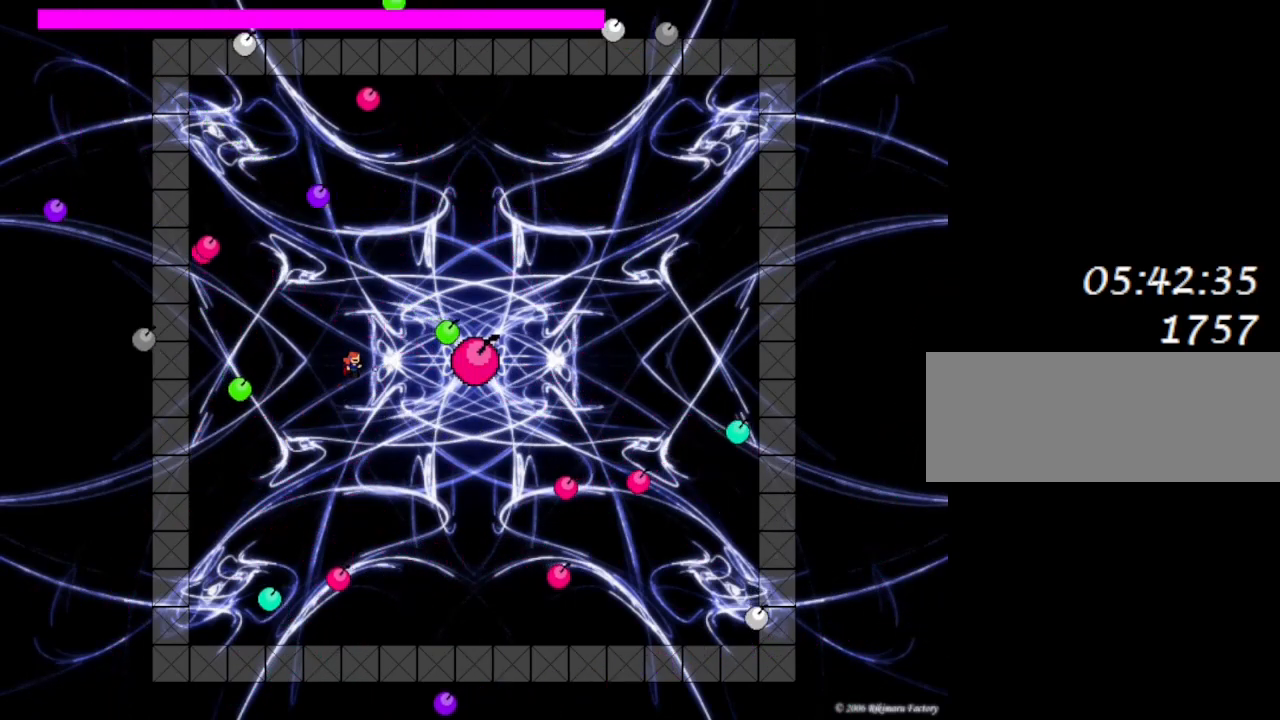
{"keys": ["left"], "events": [[117, "z", "up"], [167, "lrotate", "down"], [200, "z", "down"], [267, "lrotate", "up"], [283, "z", "up"], [317, "left", "down"]]}
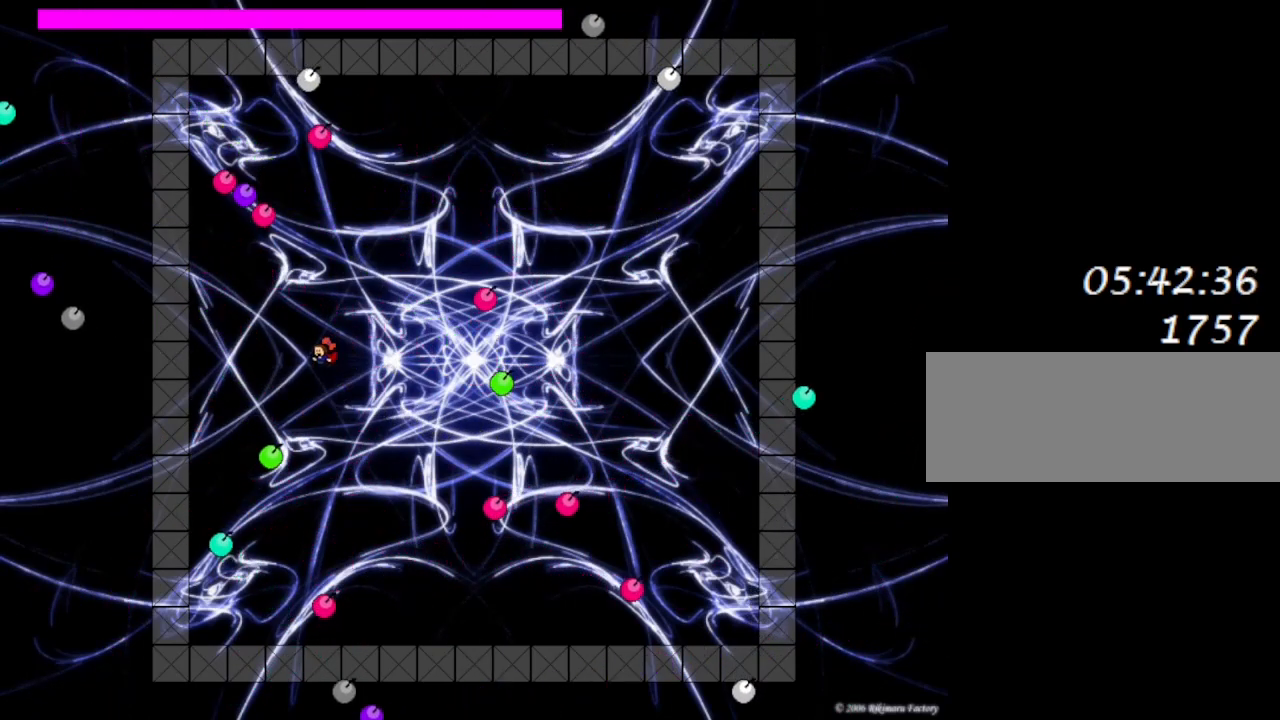
{"keys": ["lrotate"], "events": [[100, "lrotate", "down"], [117, "left", "up"], [133, "lrotate", "up"], [267, "left", "down"], [417, "left", "up"], [467, "lrotate", "down"]]}
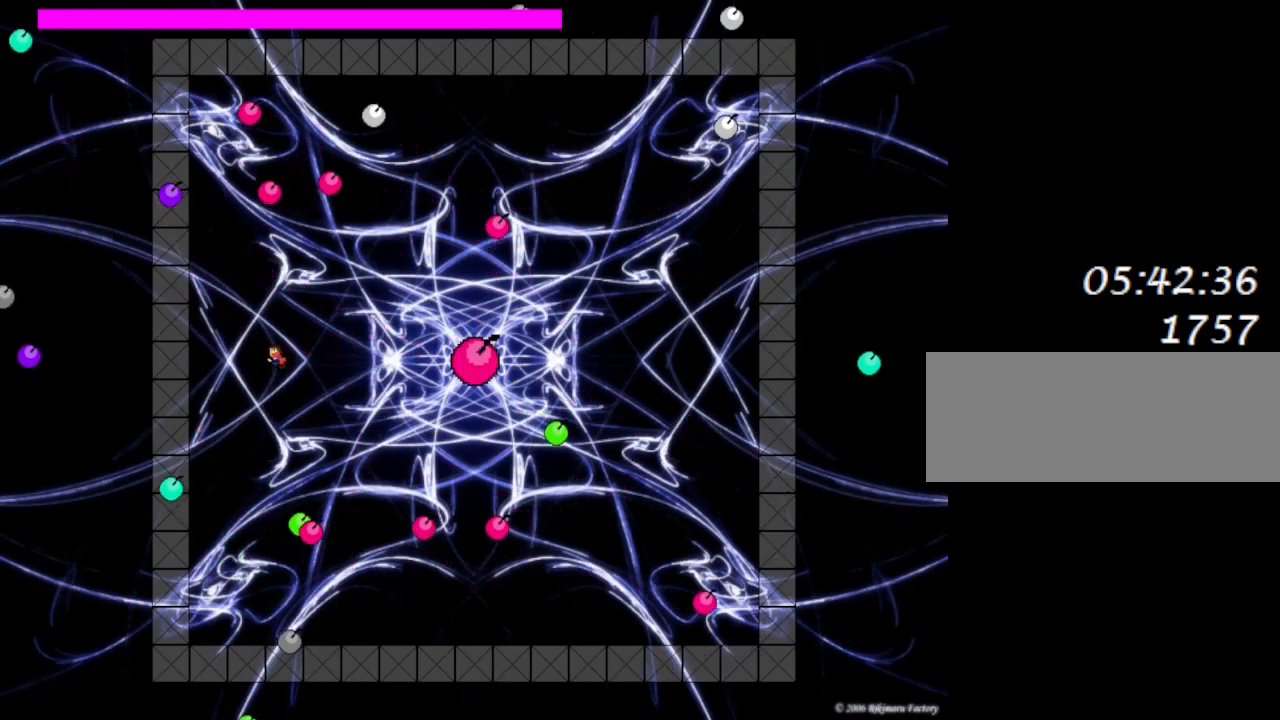
{"keys": ["left"], "events": [[33, "lrotate", "up"], [167, "left", "down"], [417, "lrotate", "down"], [450, "lrotate", "up"]]}